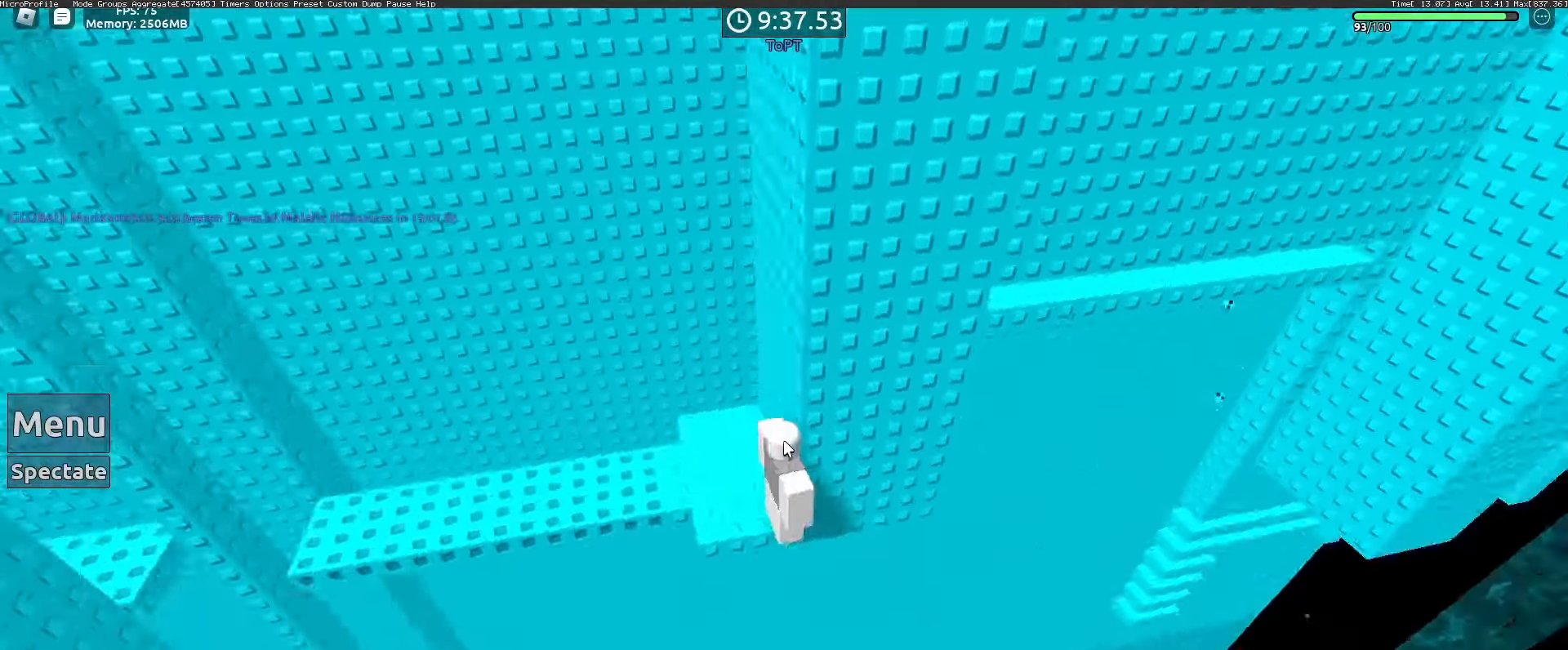
Gameplay with keyboard and mouse; each line is a JSON object with the keys and mouse buttons held at the frame after it. "events" lists presses ("down") and releases ("up") of "1", "2", "3", "4", "5", "a", "alt", "c", "caps_lock", "ctrl", "d", "e", "f", "g", "q", "r", "s", "shift", "space", "t", "tab", "v", "w", "x", "z", "mouse_left", "mouse_wheel" and "mouse_right" between this image and that frame as [ms after this image, input, new state], when the widget could be followed in between. "mouse_left", "mouse_wheel", "mouse_right" = the "left", "wheel", "right" buttons of the "mouse" list. No other keys are recorded. "wheel" means that the mouse wheel is clicked or scrolled. Not read: mouse_move.
{"keys": ["d", "w"], "mouse": ["right"], "events": [[50, "mouse_wheel", "up"], [267, "shift", "down"], [317, "shift", "up"], [467, "d", "down"], [467, "w", "down"]]}
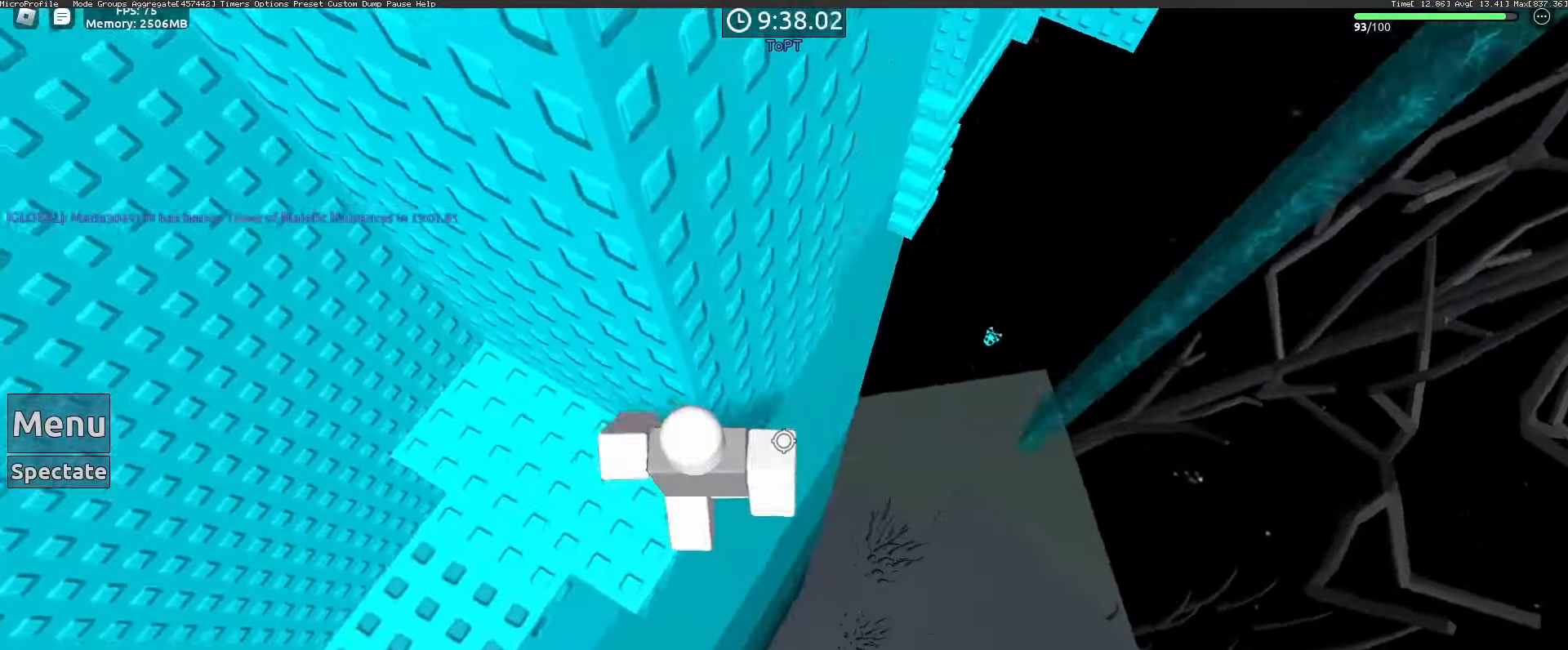
{"keys": ["d"], "mouse": ["right"], "events": [[17, "d", "up"], [17, "w", "up"], [383, "d", "down"]]}
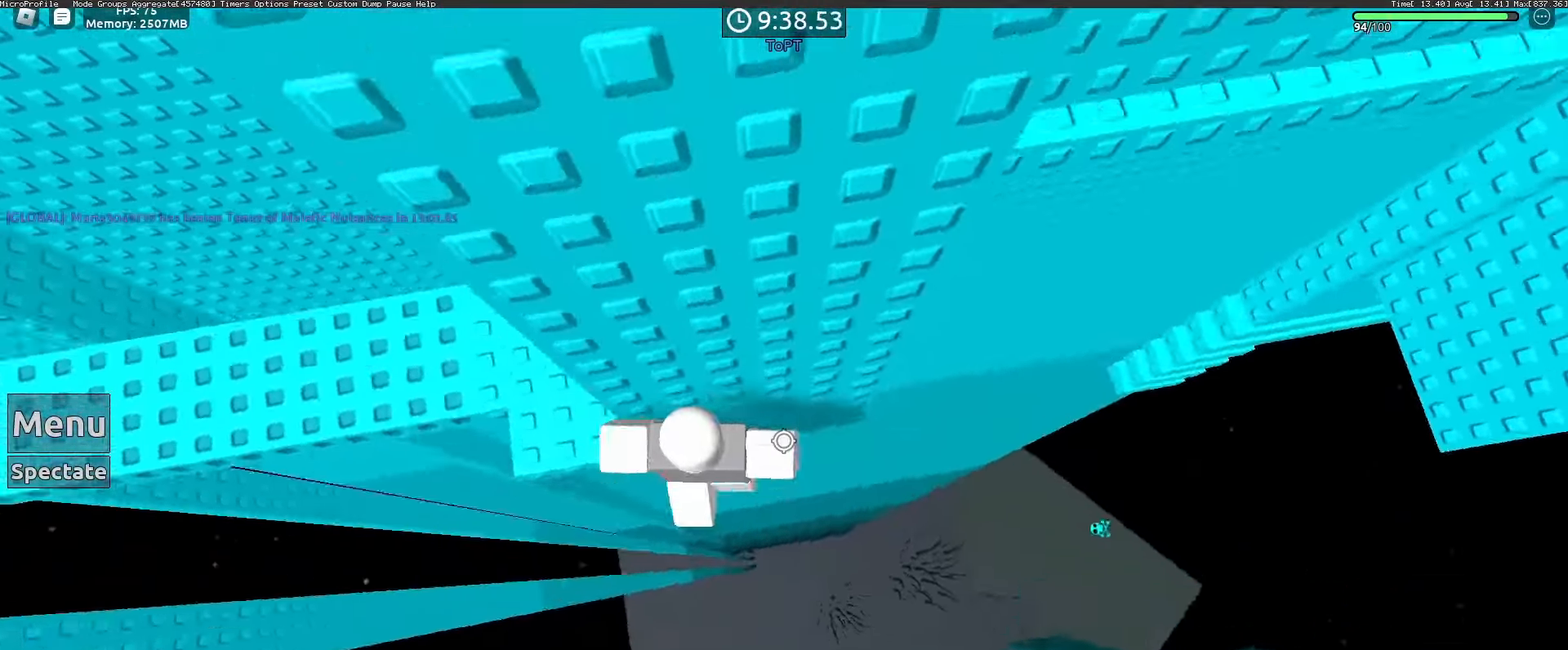
{"keys": ["d", "w"], "mouse": ["right"], "events": [[17, "space", "down"], [117, "space", "up"], [400, "w", "down"]]}
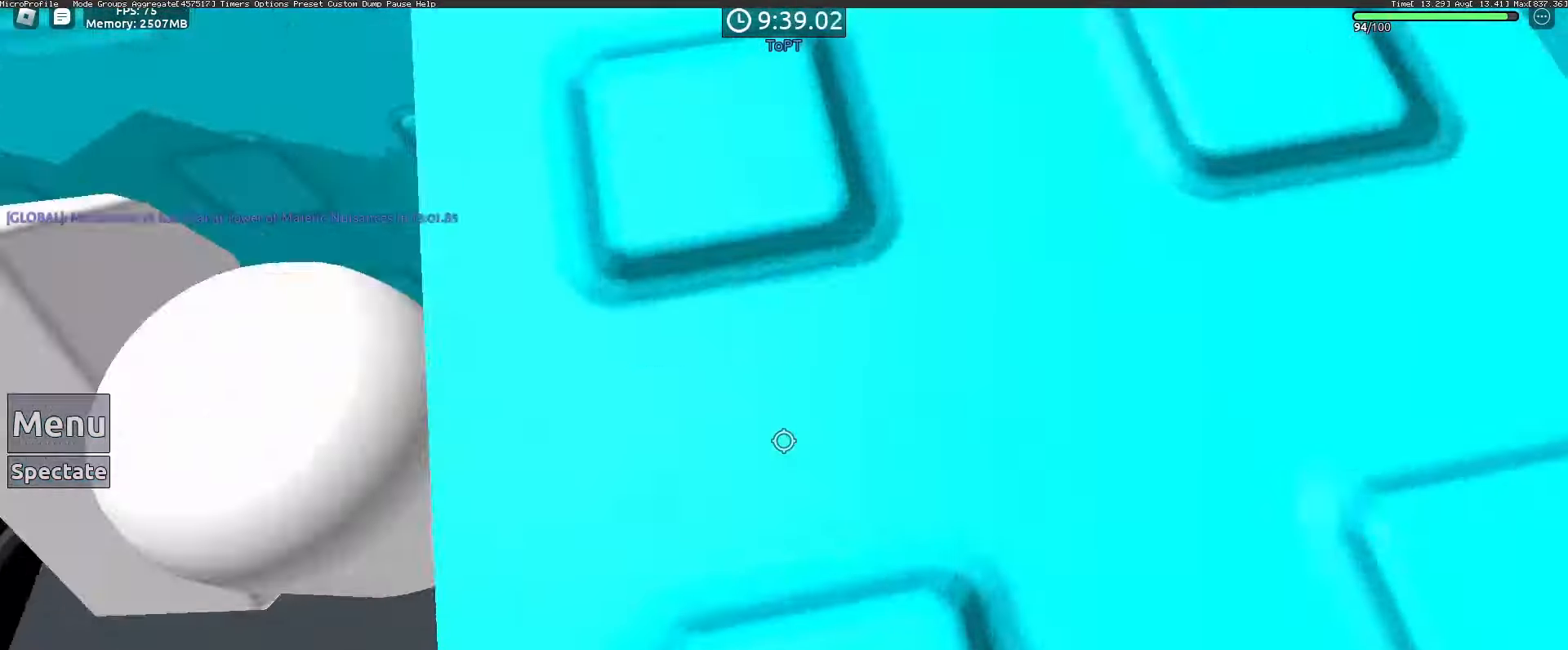
{"keys": [], "mouse": ["right"]}
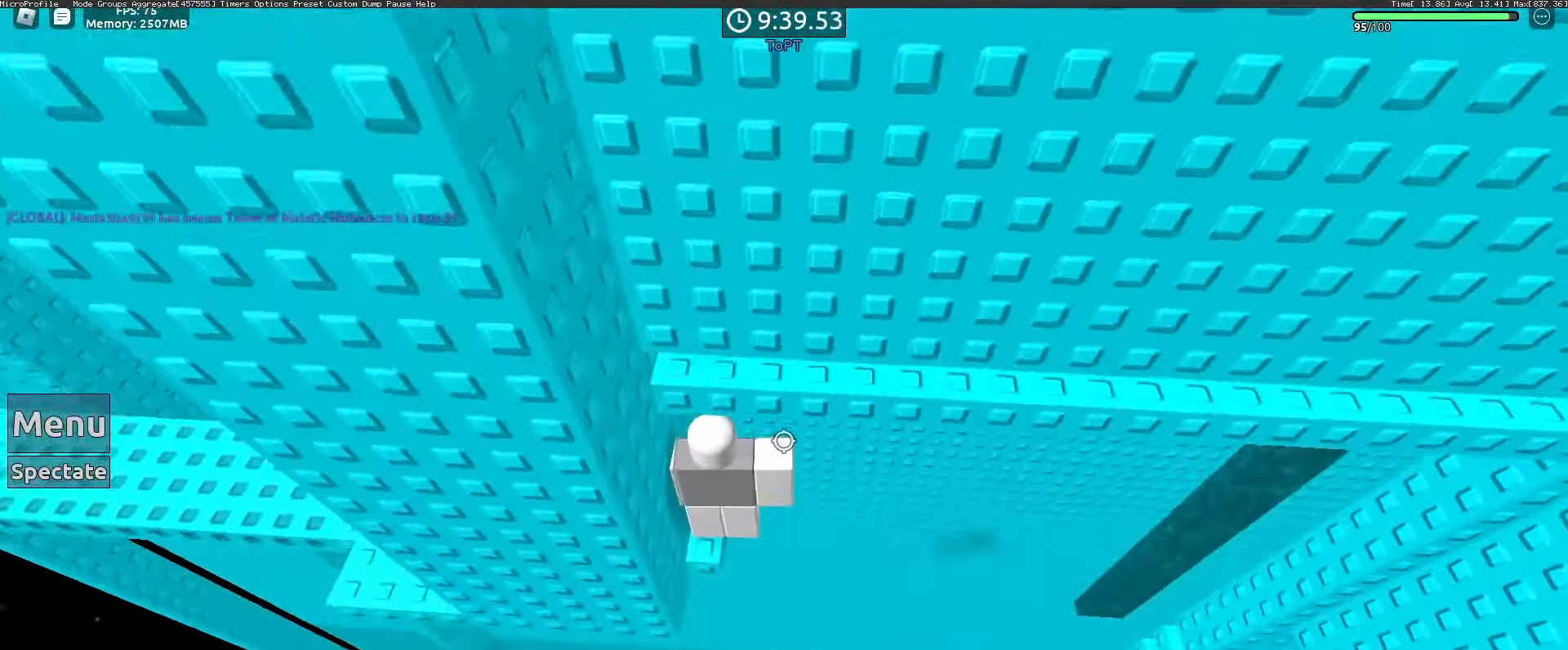
{"keys": ["w"], "mouse": ["right"], "events": [[233, "s", "down"], [383, "s", "up"], [383, "space", "down"], [483, "space", "up"], [483, "w", "down"]]}
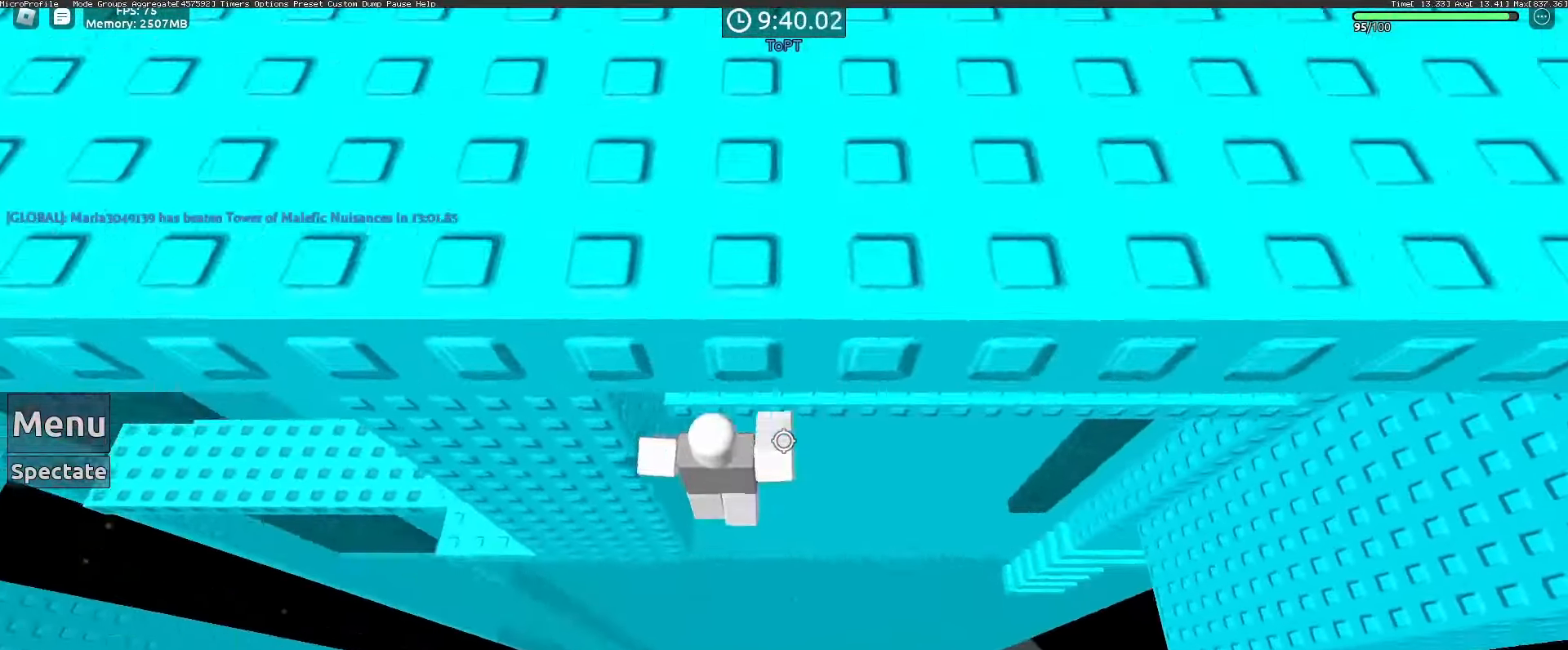
{"keys": ["d", "w"], "mouse": ["right"], "events": [[217, "d", "down"]]}
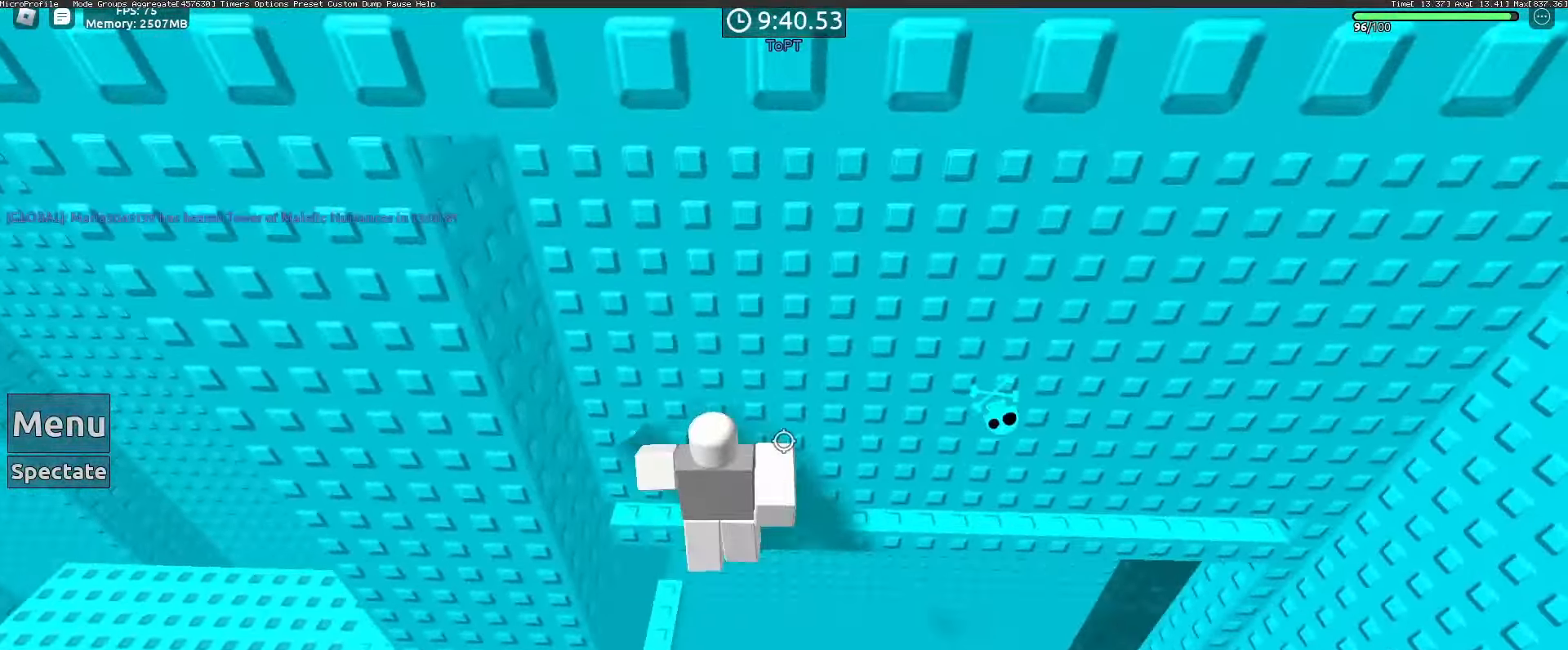
{"keys": ["d", "w"], "mouse": ["right"], "events": [[367, "mouse_wheel", "down"], [417, "mouse_wheel", "up"]]}
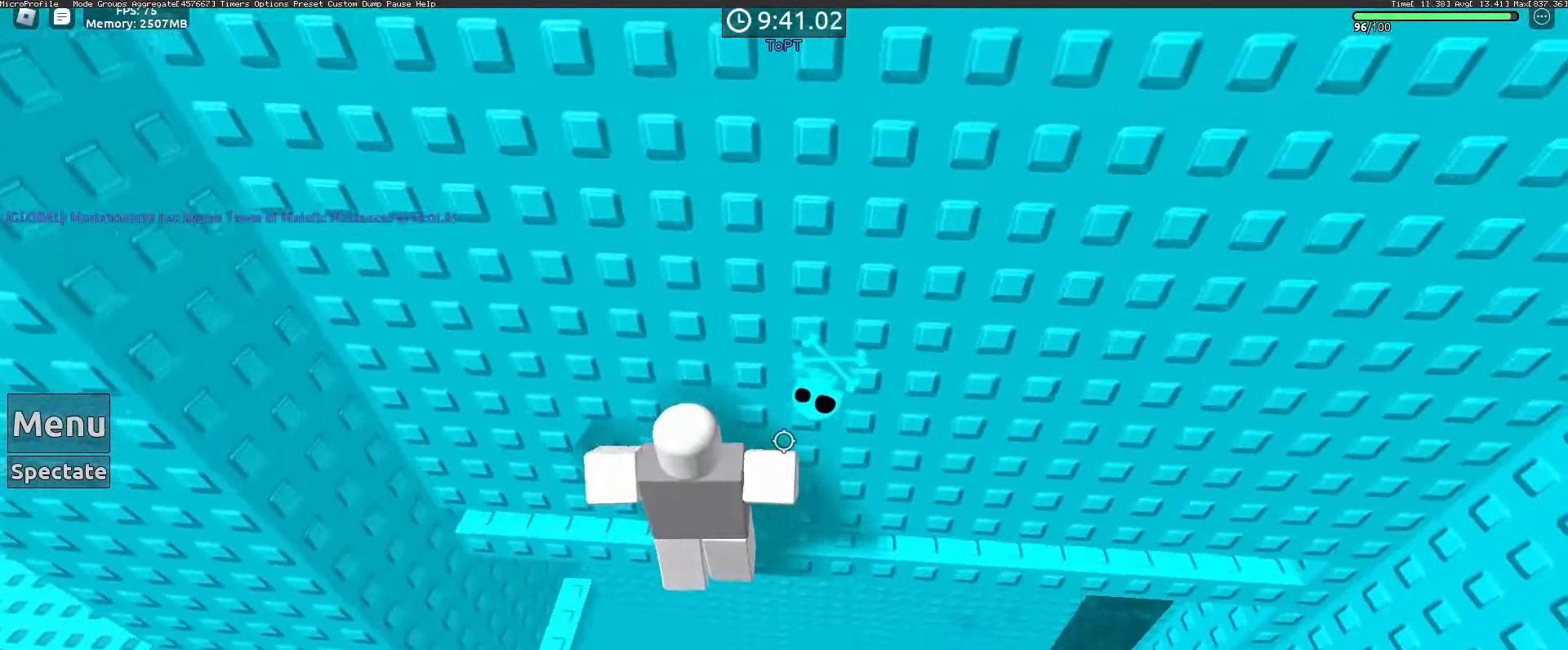
{"keys": ["d", "w"], "mouse": ["right"], "events": [[50, "w", "up"], [333, "w", "down"]]}
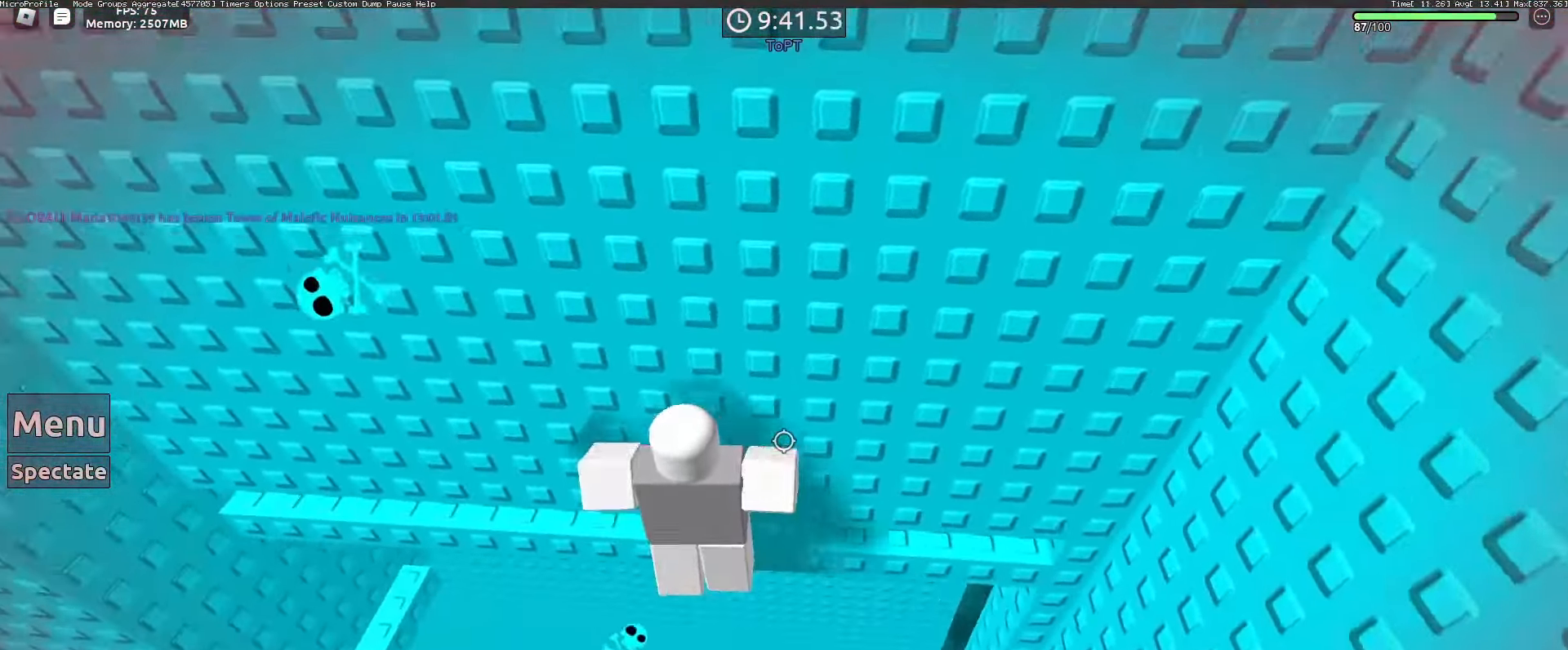
{"keys": ["d", "w"], "mouse": ["right"], "events": [[33, "w", "up"], [67, "w", "down"]]}
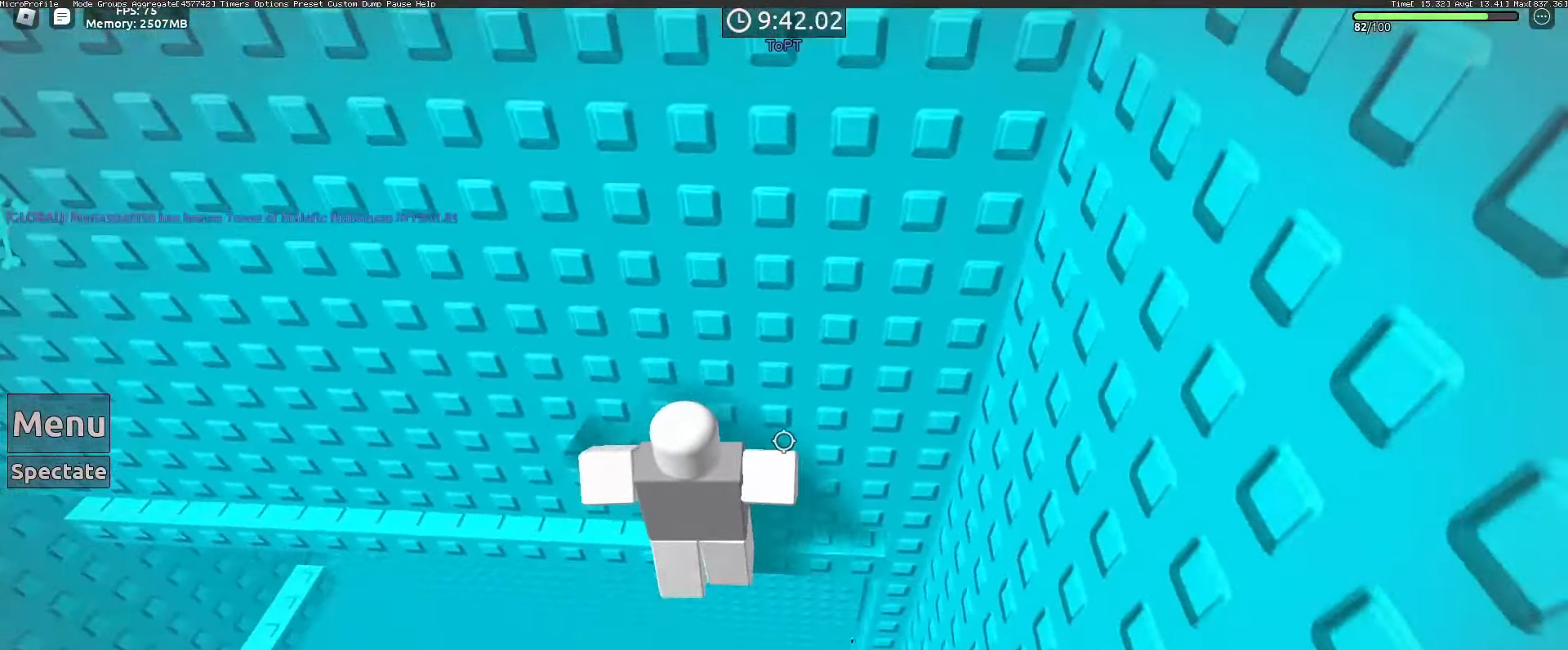
{"keys": ["w"], "mouse": ["right"], "events": [[367, "d", "up"]]}
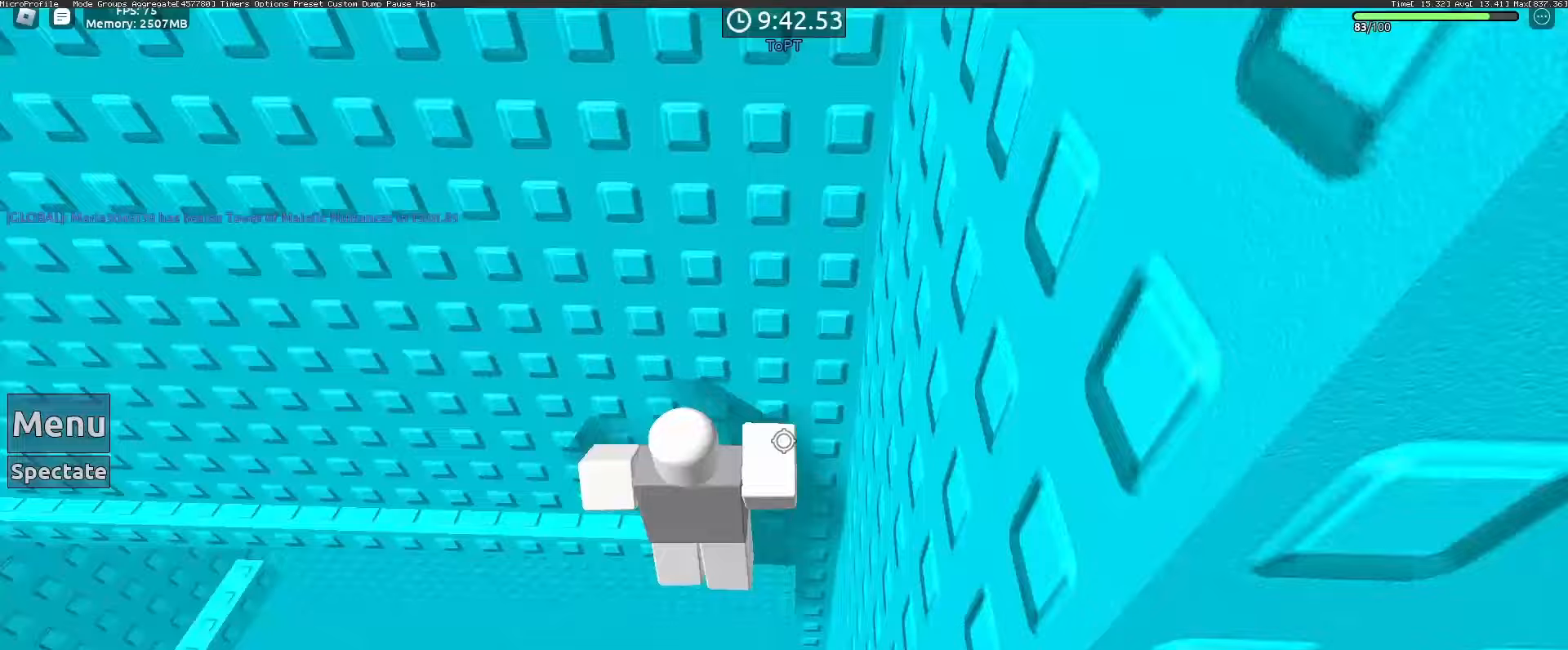
{"keys": ["d", "w"], "mouse": ["right"], "events": [[333, "d", "down"]]}
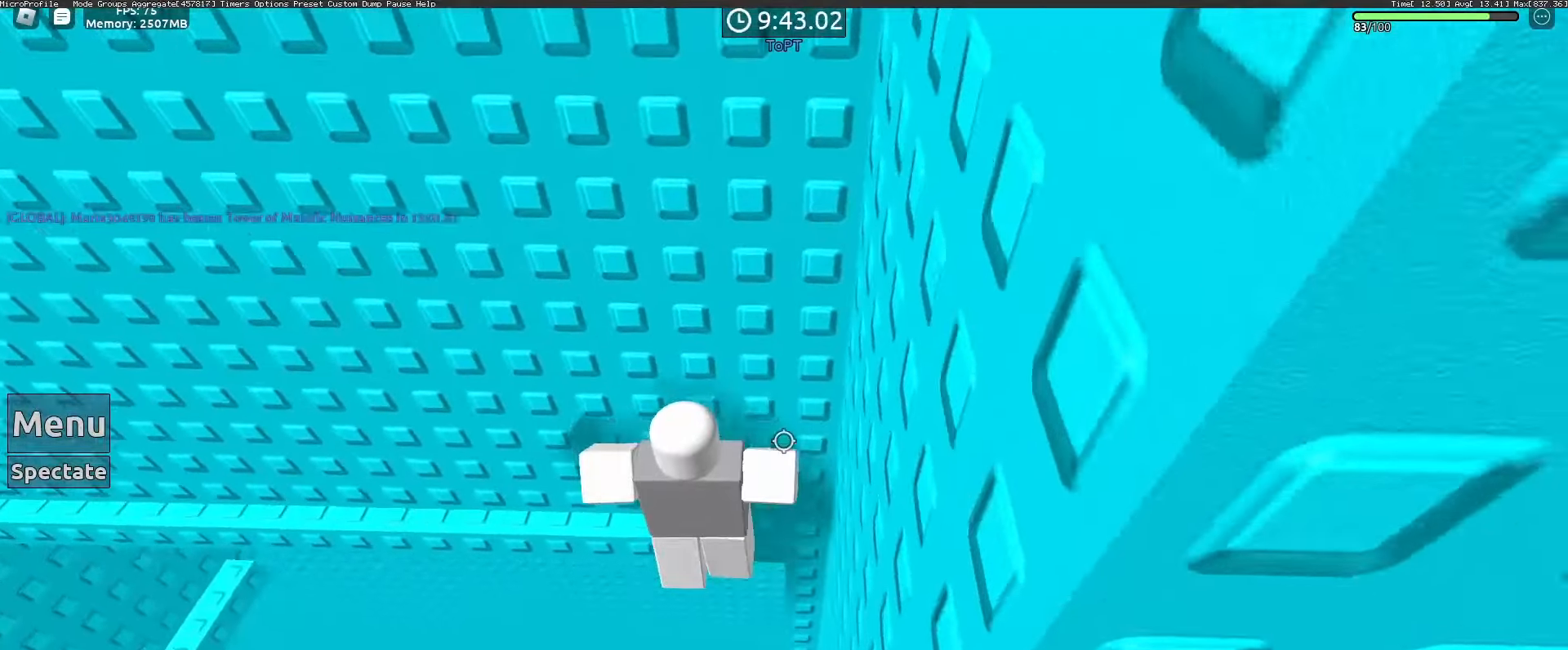
{"keys": [], "mouse": ["right"], "events": [[17, "d", "up"], [67, "w", "up"], [250, "shift", "down"], [350, "shift", "up"]]}
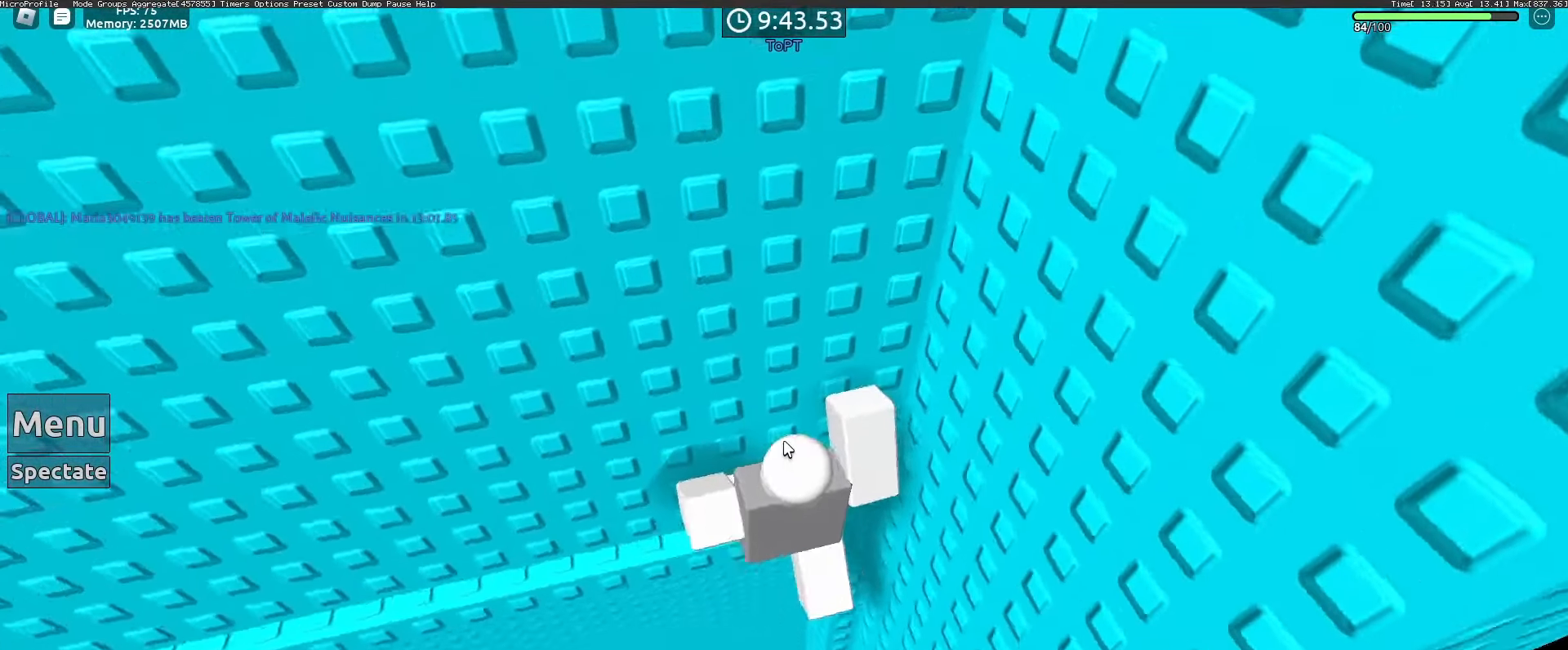
{"keys": [], "mouse": ["right"], "events": []}
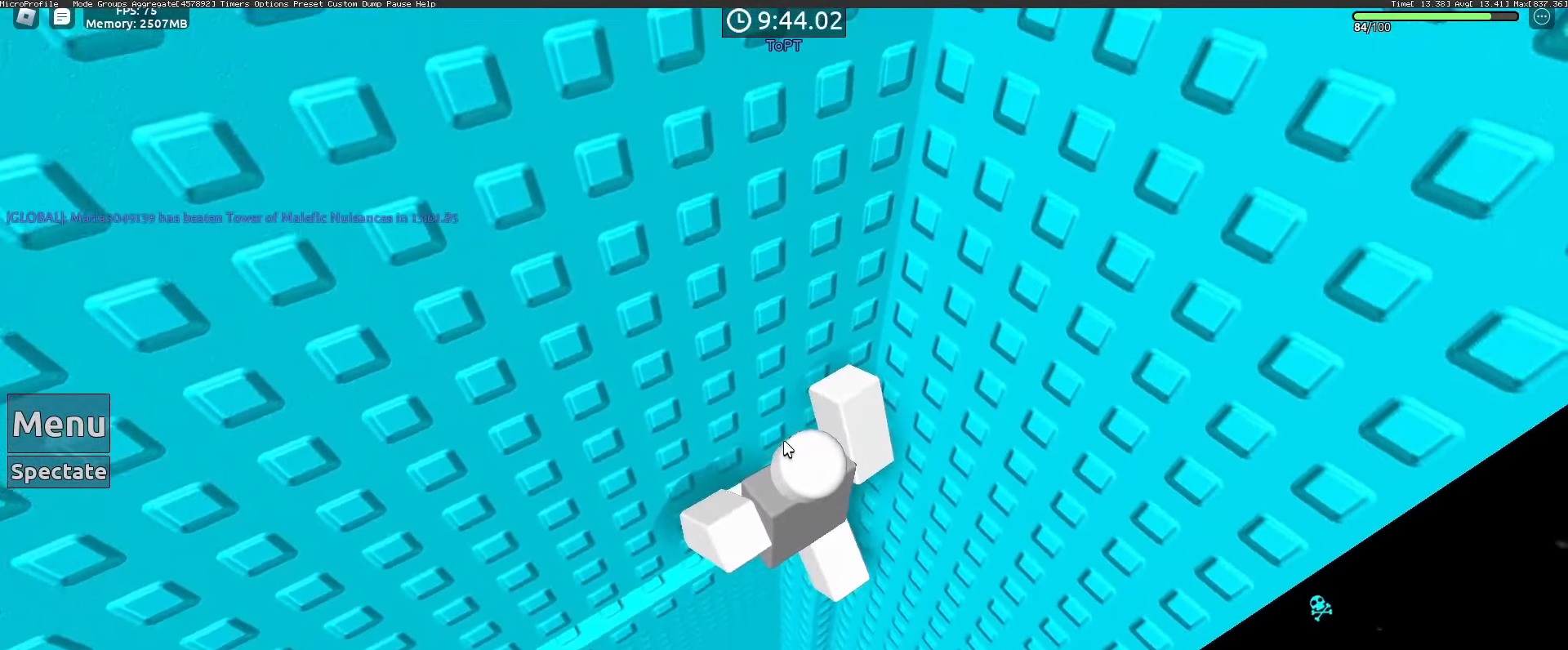
{"keys": [], "mouse": ["right"], "events": []}
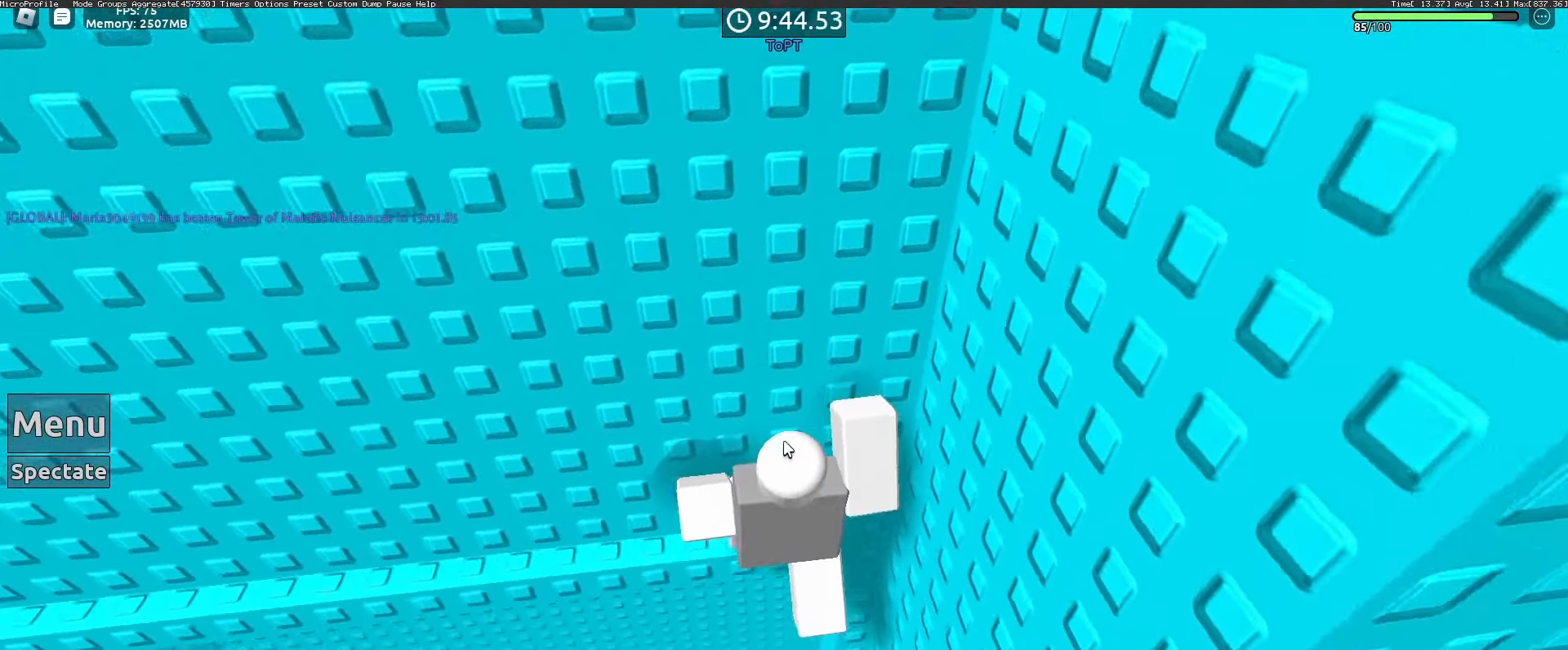
{"keys": [], "mouse": ["right"]}
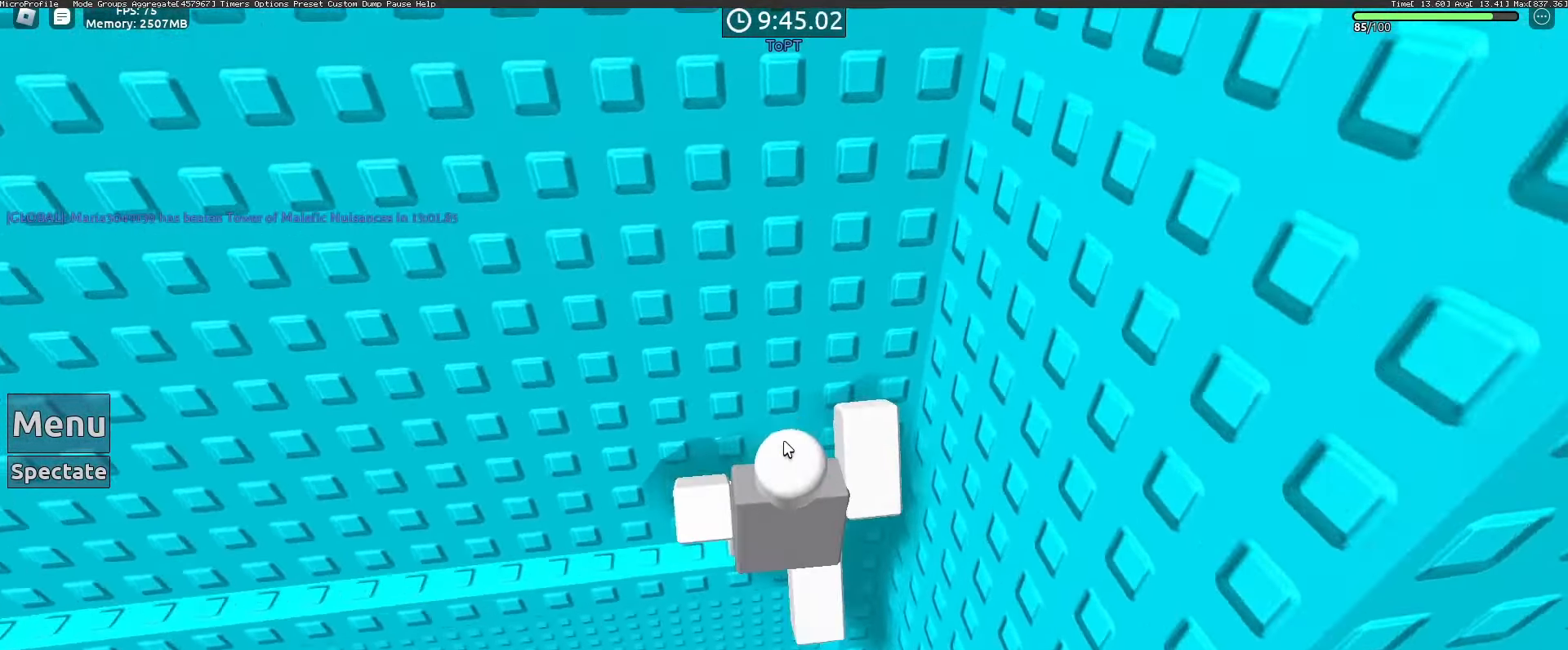
{"keys": [], "mouse": ["right"], "events": [[267, "s", "down"], [317, "s", "up"]]}
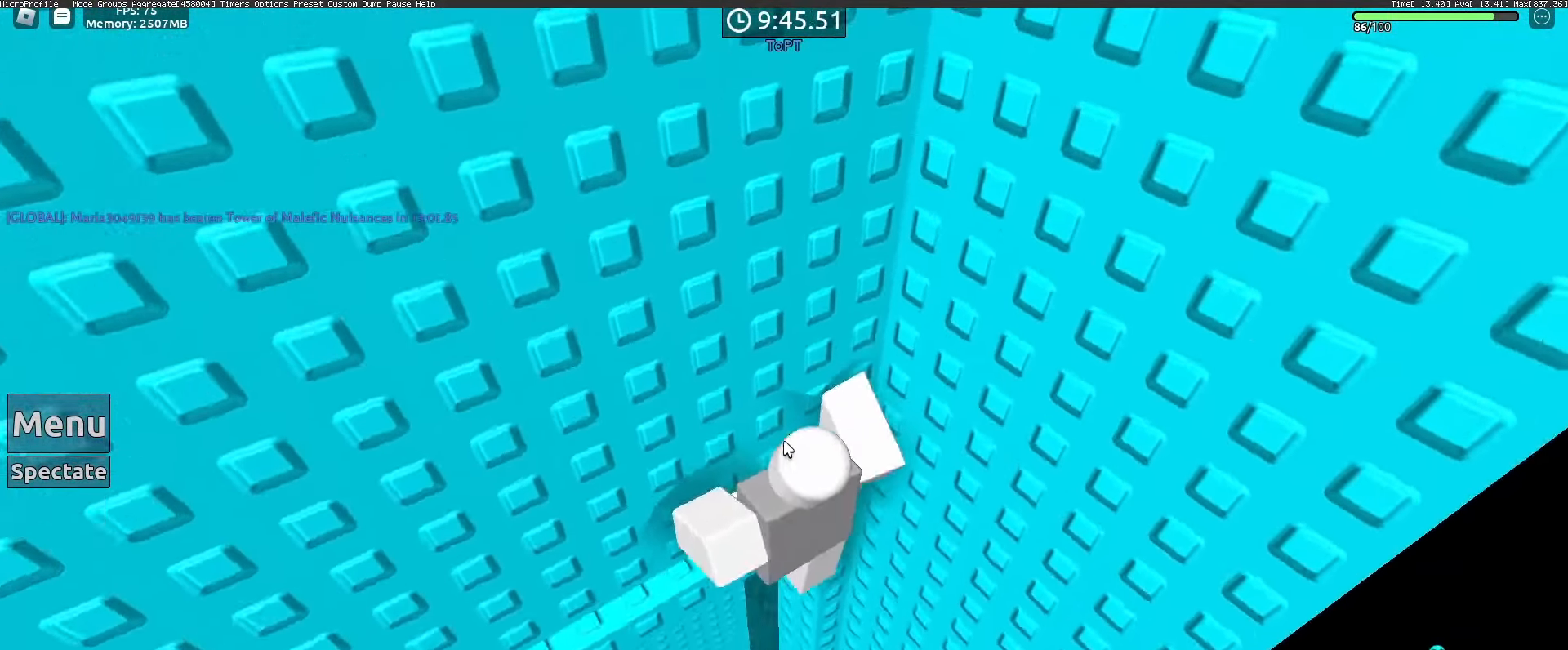
{"keys": [], "mouse": ["right"], "events": [[333, "mouse_wheel", "down"], [383, "mouse_wheel", "up"]]}
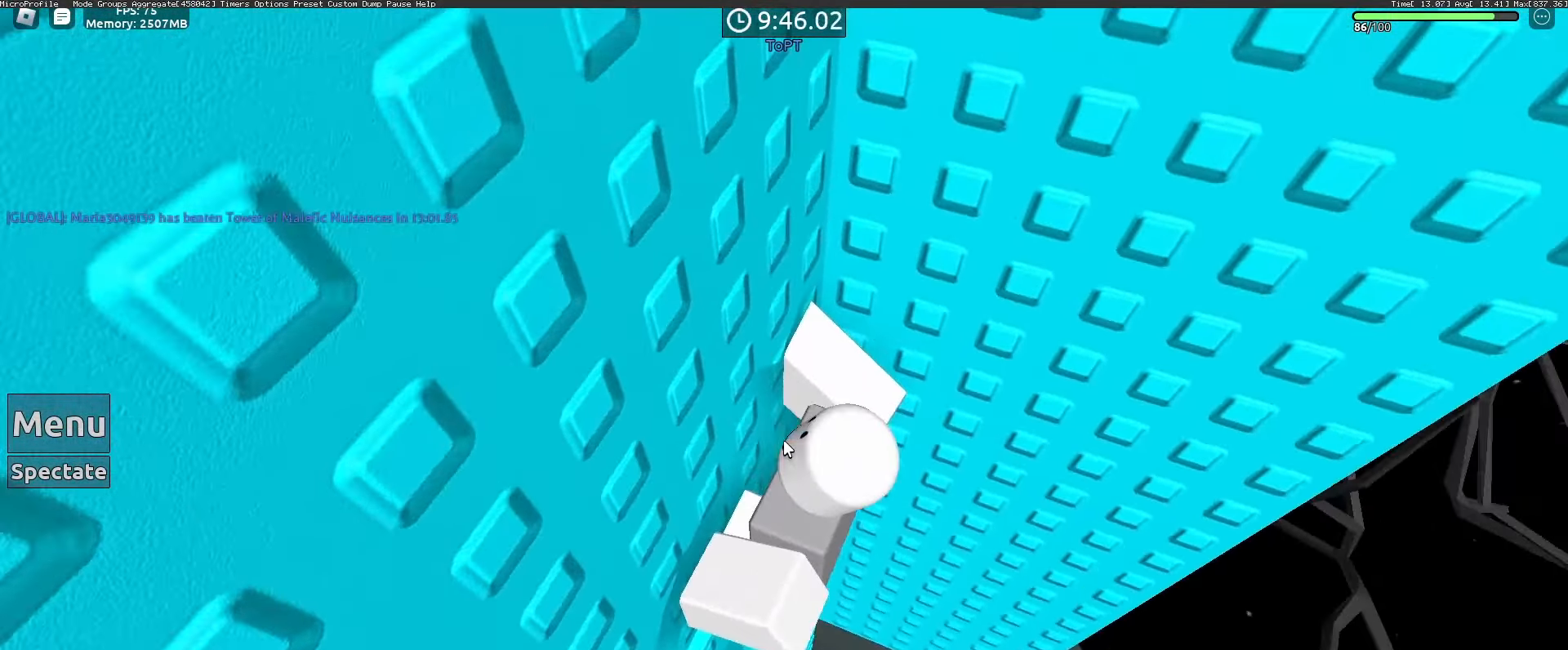
{"keys": [], "mouse": ["right"], "events": [[67, "mouse_wheel", "down"], [117, "mouse_wheel", "up"]]}
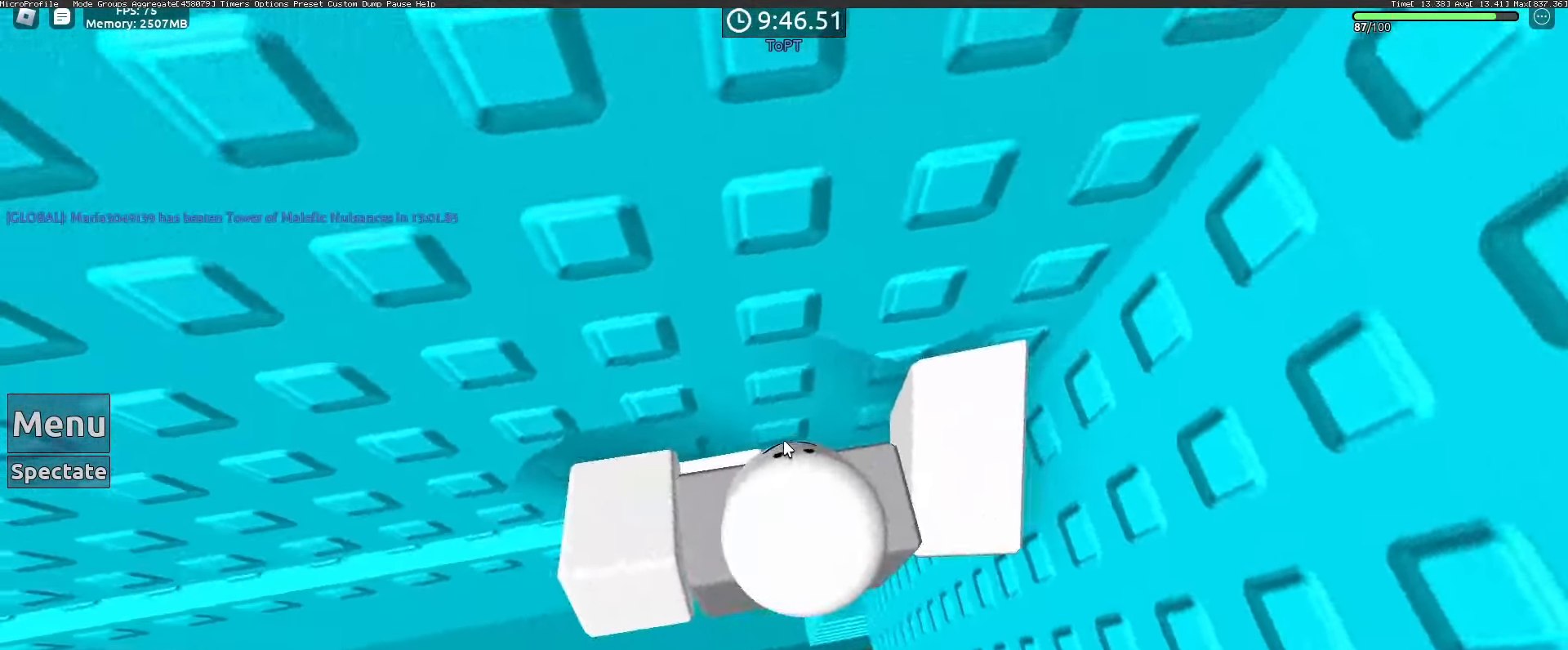
{"keys": [], "mouse": ["right"], "events": [[33, "mouse_wheel", "down"], [133, "mouse_wheel", "up"], [183, "mouse_wheel", "down"], [233, "mouse_wheel", "up"], [317, "w", "down"], [500, "w", "up"]]}
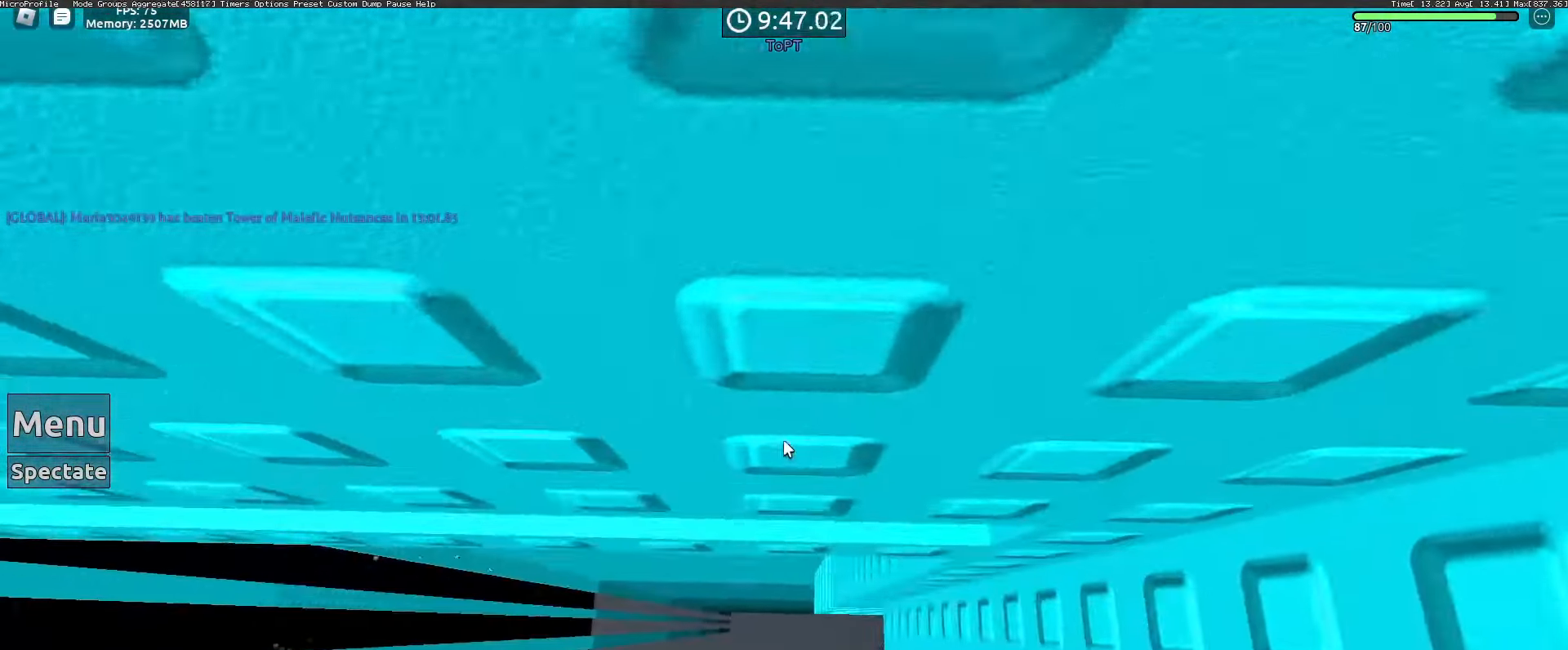
{"keys": ["s"], "mouse": [], "events": [[150, "mouse_right", "up"], [283, "s", "down"], [333, "s", "up"], [433, "s", "down"]]}
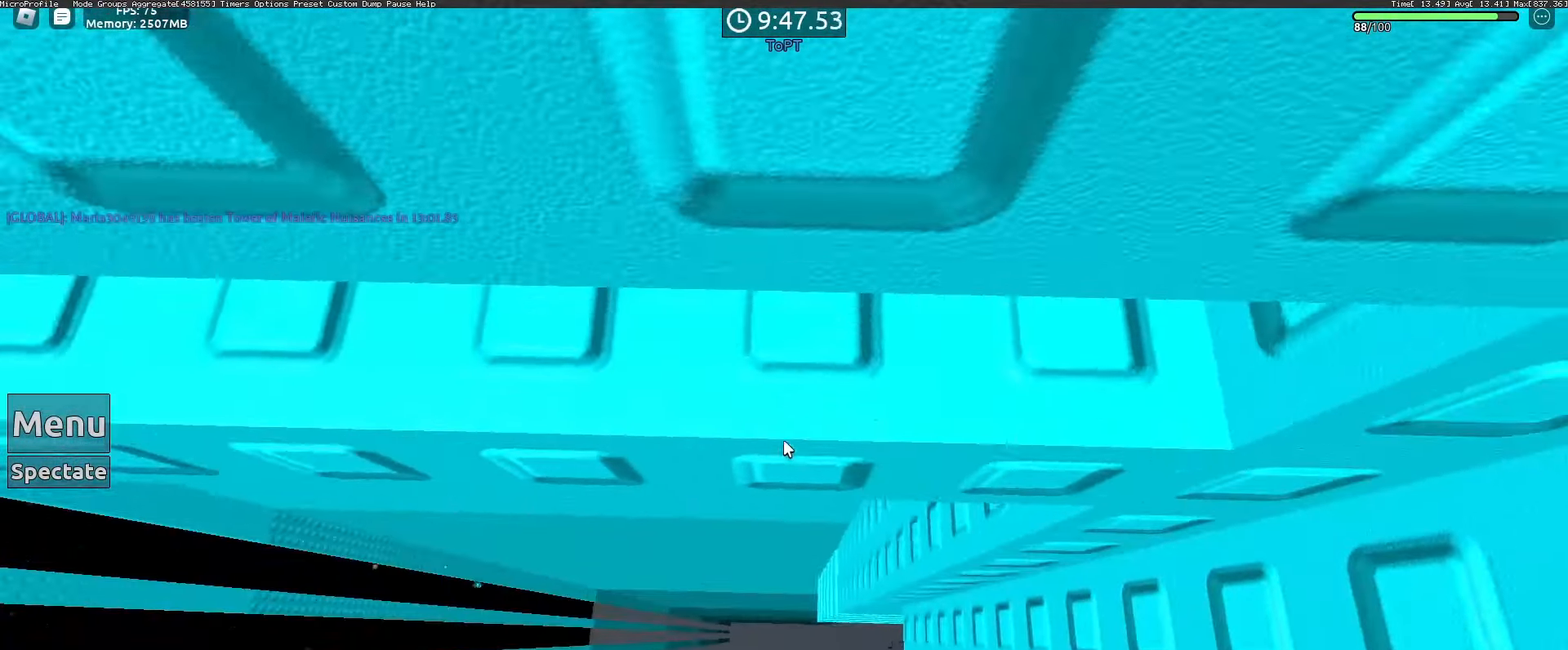
{"keys": ["a", "w"], "mouse": [], "events": [[33, "s", "up"], [500, "a", "down"], [500, "w", "down"]]}
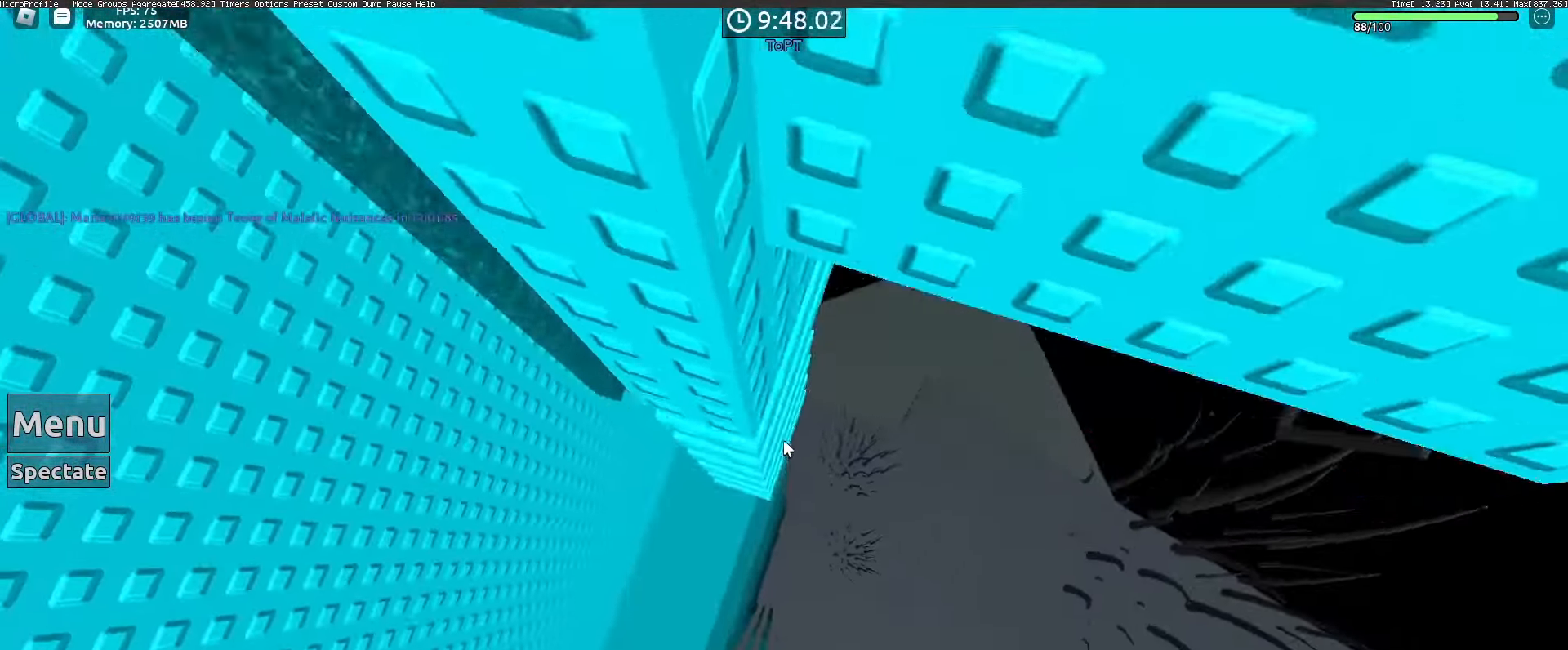
{"keys": ["w"], "mouse": ["wheel", "right"], "events": [[133, "a", "up"], [417, "mouse_wheel", "down"], [450, "mouse_right", "down"]]}
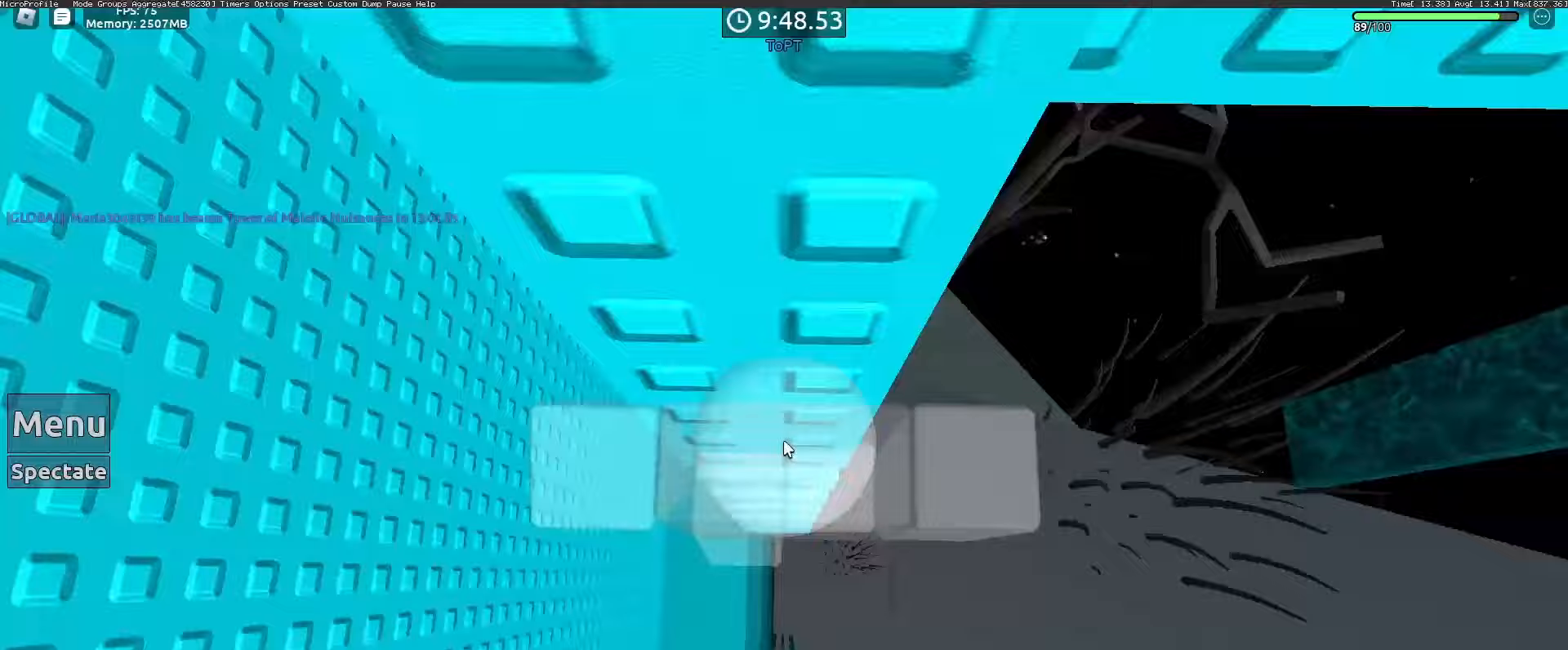
{"keys": ["w"], "mouse": ["right"], "events": [[50, "mouse_wheel", "up"], [150, "w", "up"], [250, "mouse_wheel", "down"], [333, "mouse_wheel", "up"], [433, "w", "down"]]}
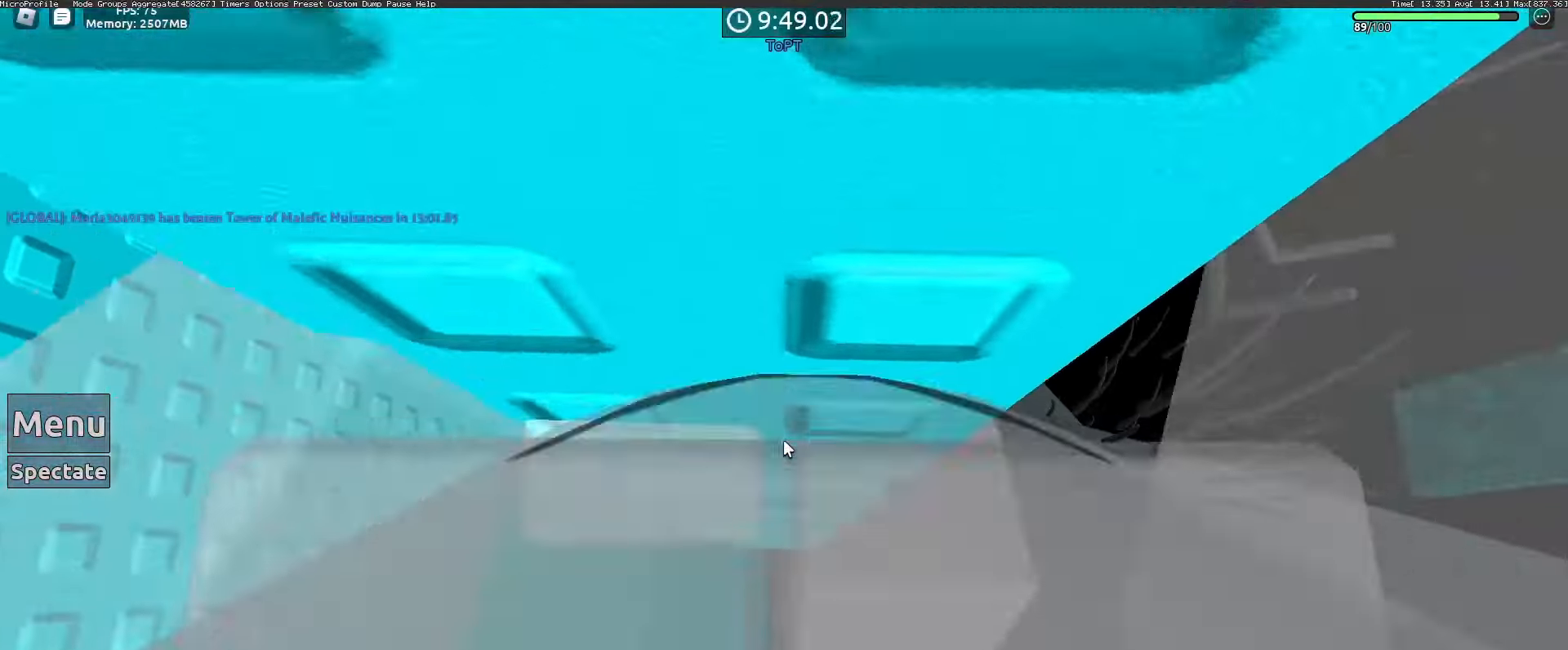
{"keys": ["w"], "mouse": ["right"], "events": [[267, "d", "down"], [350, "d", "up"]]}